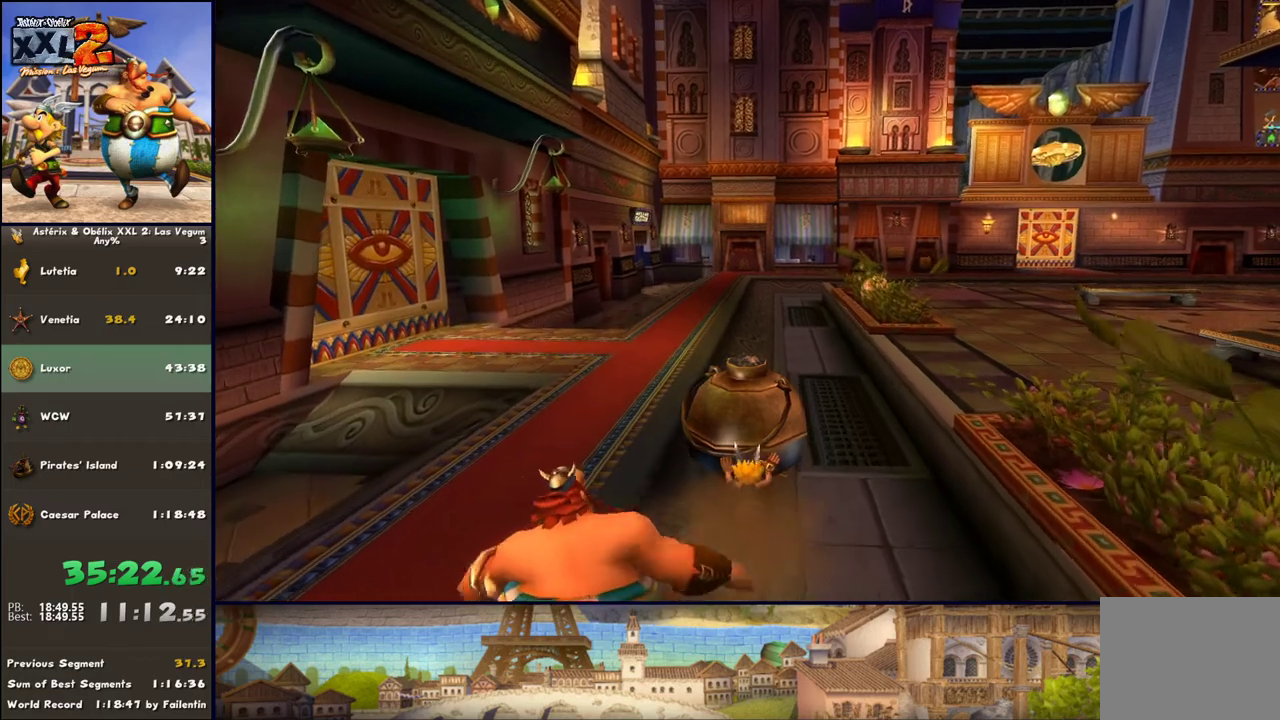
Gameplay with a controller (Xbox layout); each line is a JSON object with the inputs held at the frame after it. "events" lists button and stick changes between this image and that frame as [ms after this image, input, new state], when the widget could be followed in between. Not read: L2 R2.
{"buttons": ["DPAD_LEFT"], "left_stick": "up", "right_stick": "center", "events": [[83, "DPAD_LEFT", "down"], [167, "DPAD_LEFT", "up"], [400, "DPAD_LEFT", "down"]]}
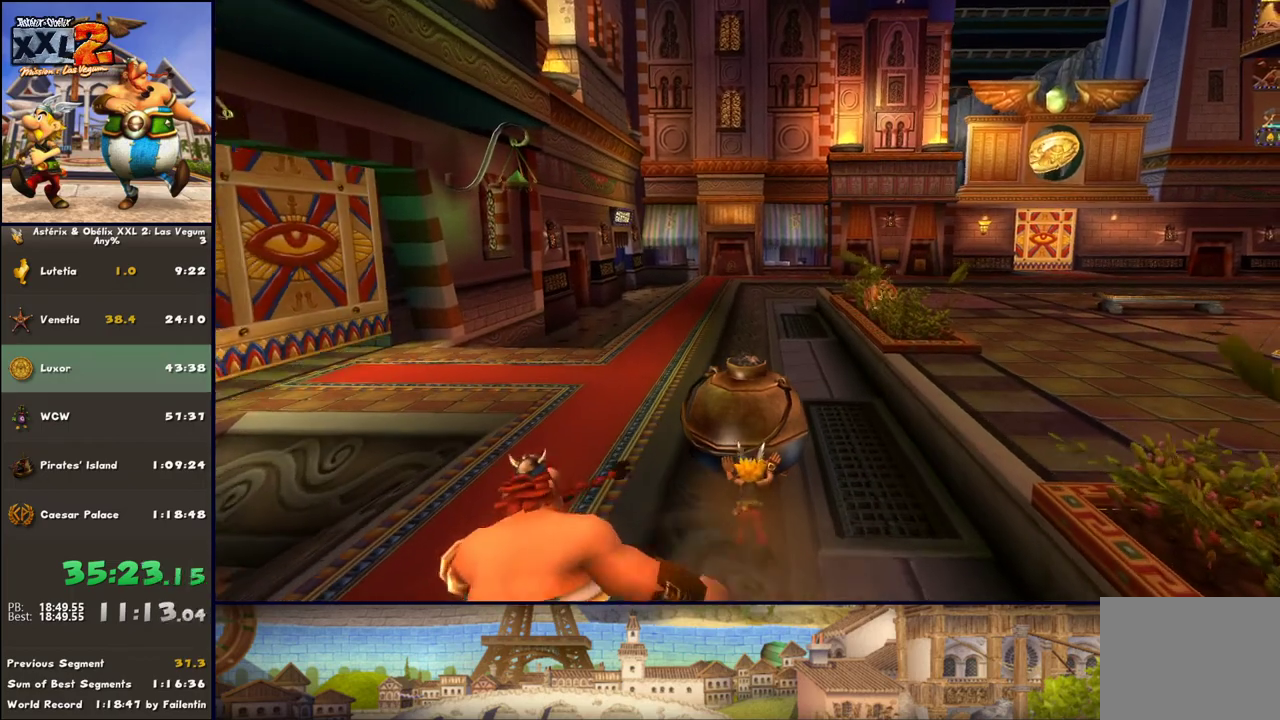
{"buttons": [], "left_stick": "up", "right_stick": "center", "events": [[33, "DPAD_LEFT", "up"], [217, "DPAD_LEFT", "down"], [283, "DPAD_LEFT", "up"]]}
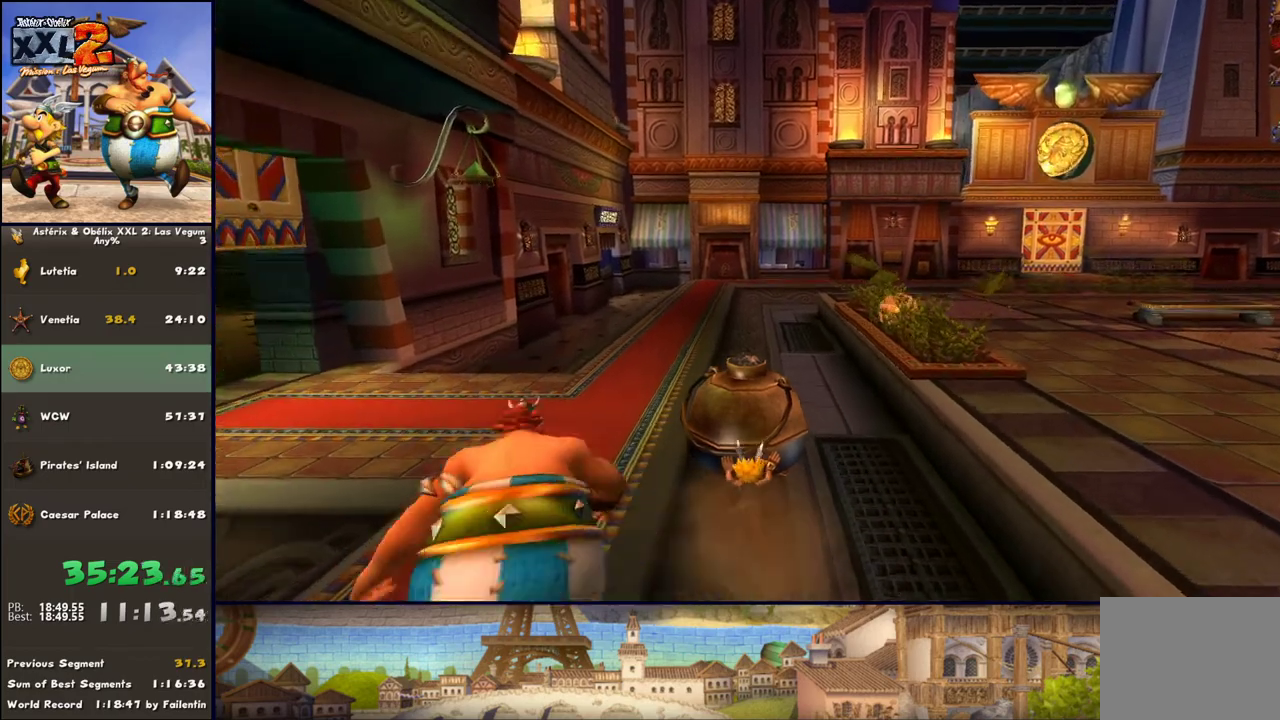
{"buttons": [], "left_stick": "up", "right_stick": "center", "events": [[33, "DPAD_LEFT", "down"], [100, "DPAD_LEFT", "up"], [300, "DPAD_LEFT", "down"], [400, "DPAD_LEFT", "up"]]}
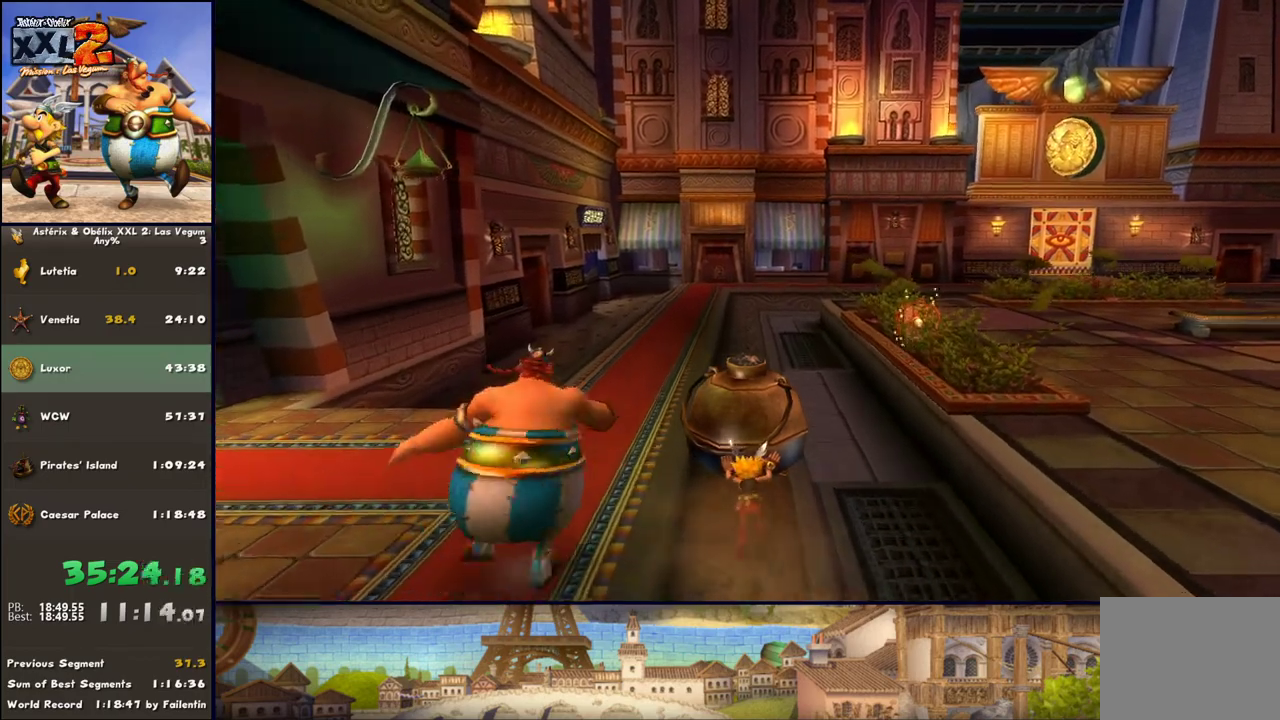
{"buttons": [], "left_stick": "up", "right_stick": "center", "events": [[250, "DPAD_LEFT", "down"], [400, "DPAD_LEFT", "up"]]}
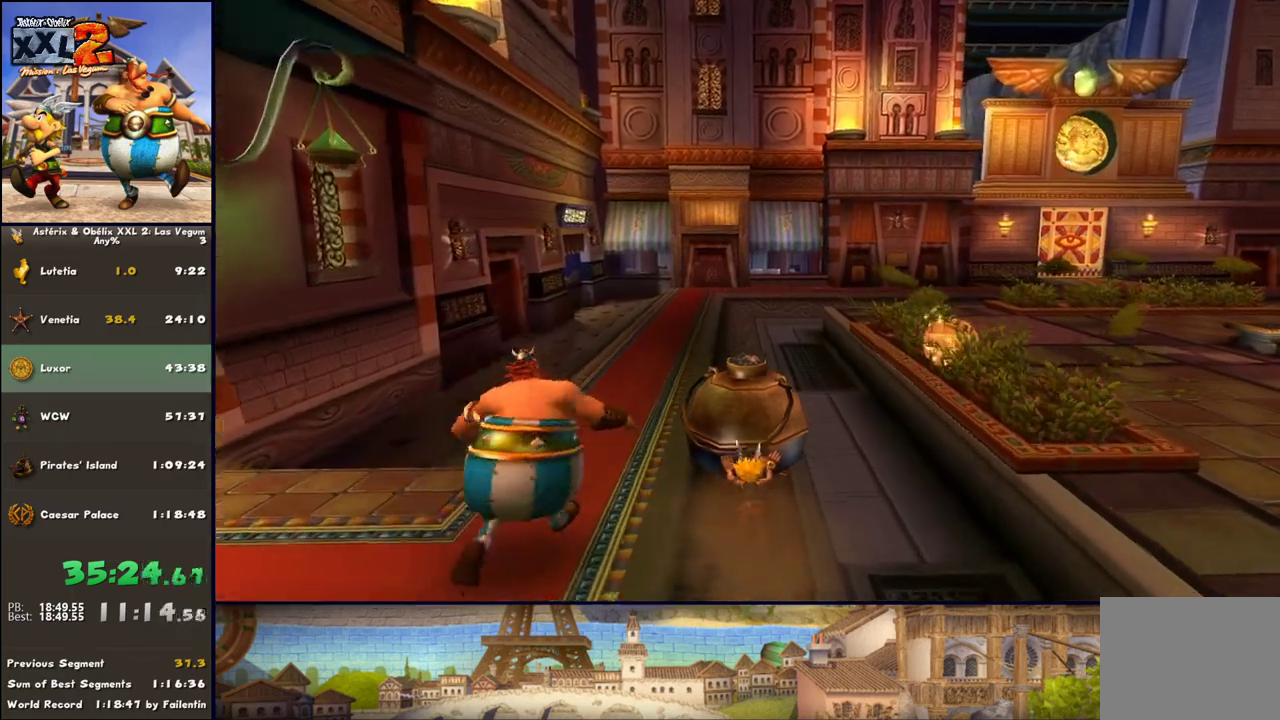
{"buttons": [], "left_stick": "up", "right_stick": "center", "events": []}
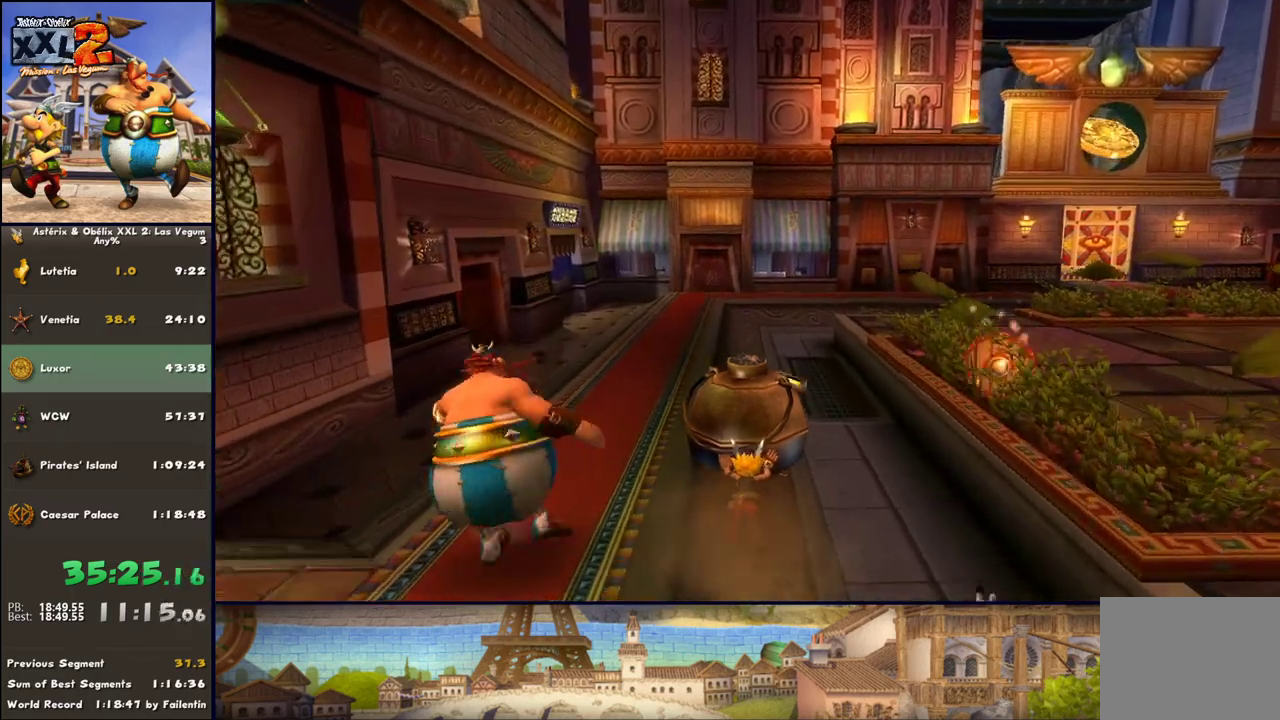
{"buttons": [], "left_stick": "up", "right_stick": "center", "events": []}
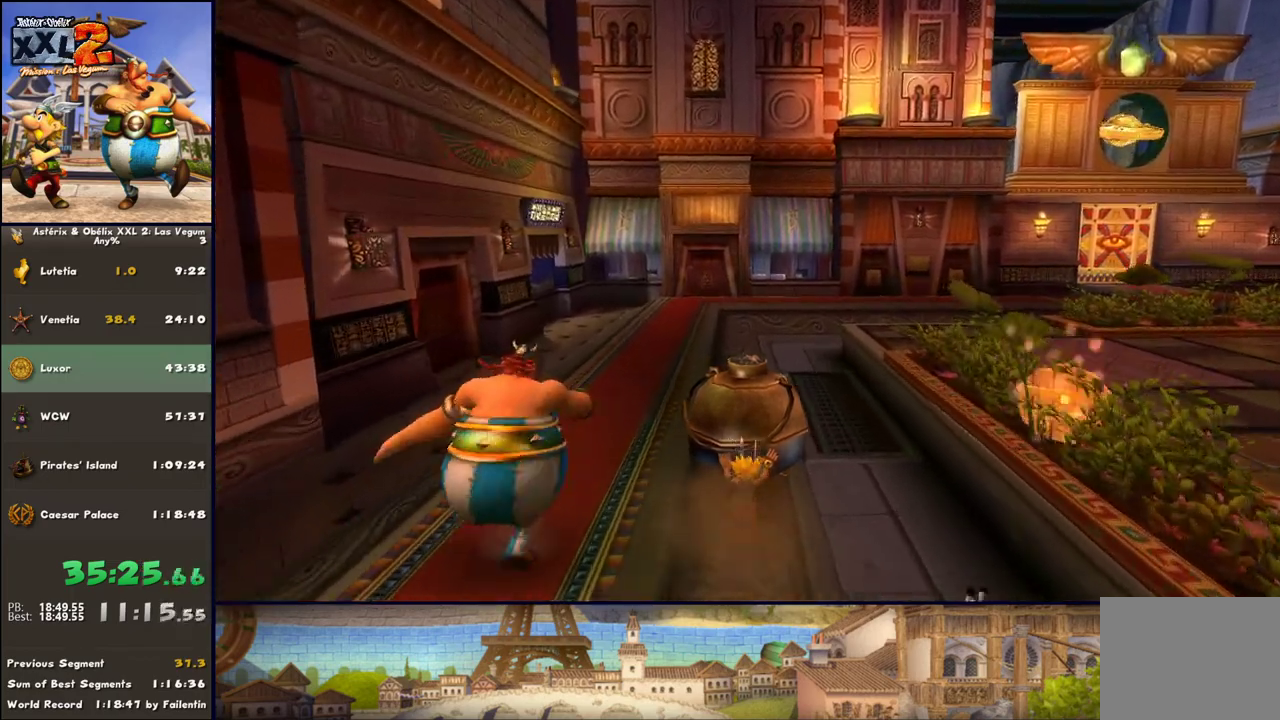
{"buttons": [], "left_stick": "up", "right_stick": "center", "events": []}
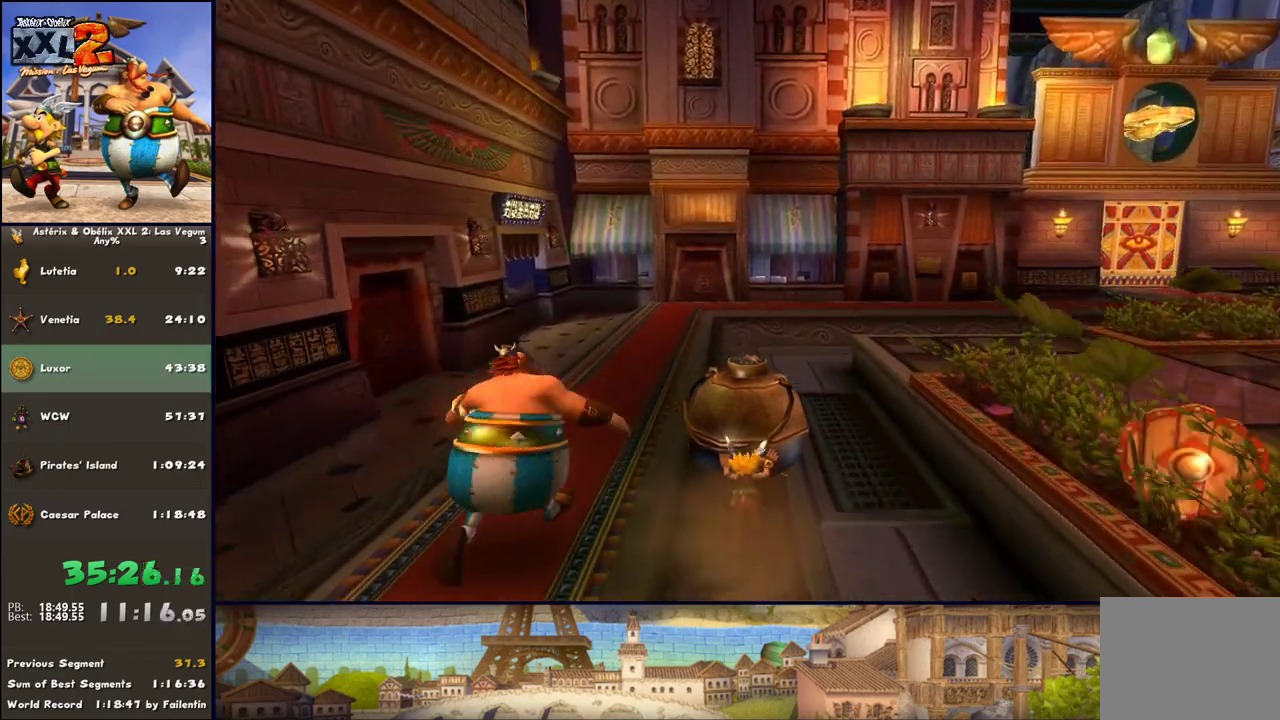
{"buttons": ["DPAD_LEFT"], "left_stick": "up", "right_stick": "center", "events": [[417, "DPAD_LEFT", "down"]]}
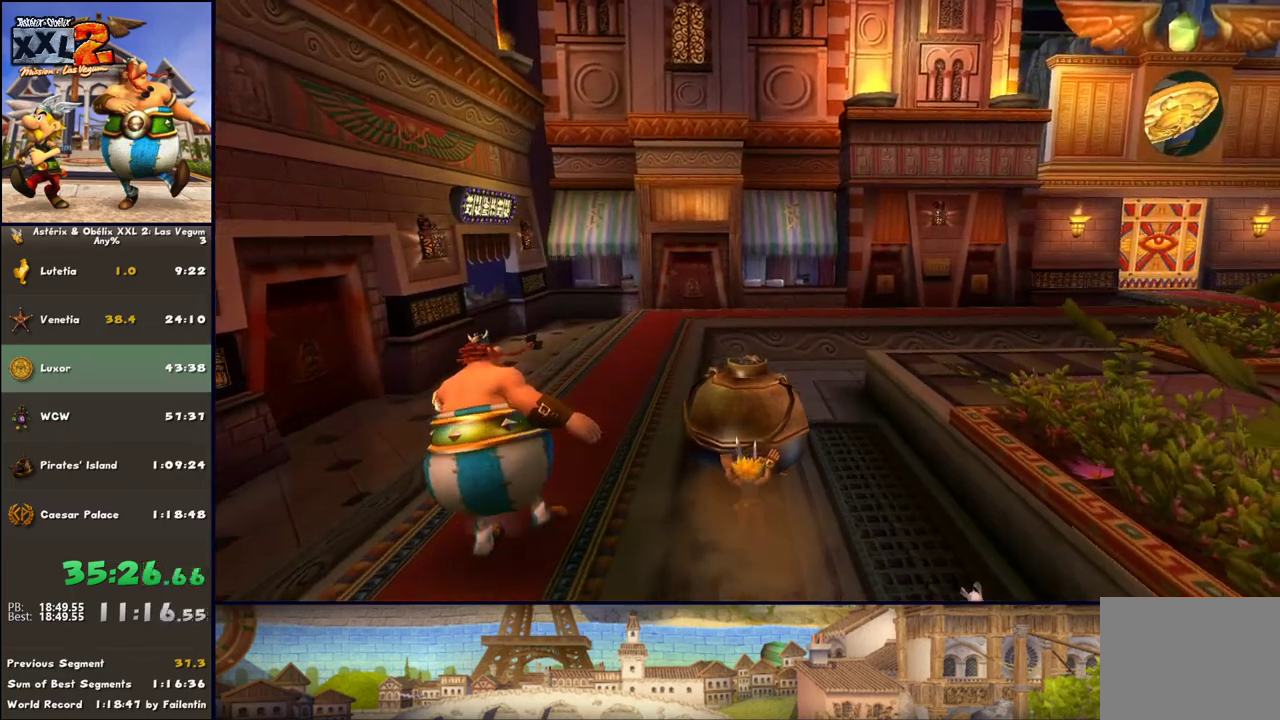
{"buttons": [], "left_stick": "up", "right_stick": "center", "events": [[217, "DPAD_LEFT", "up"]]}
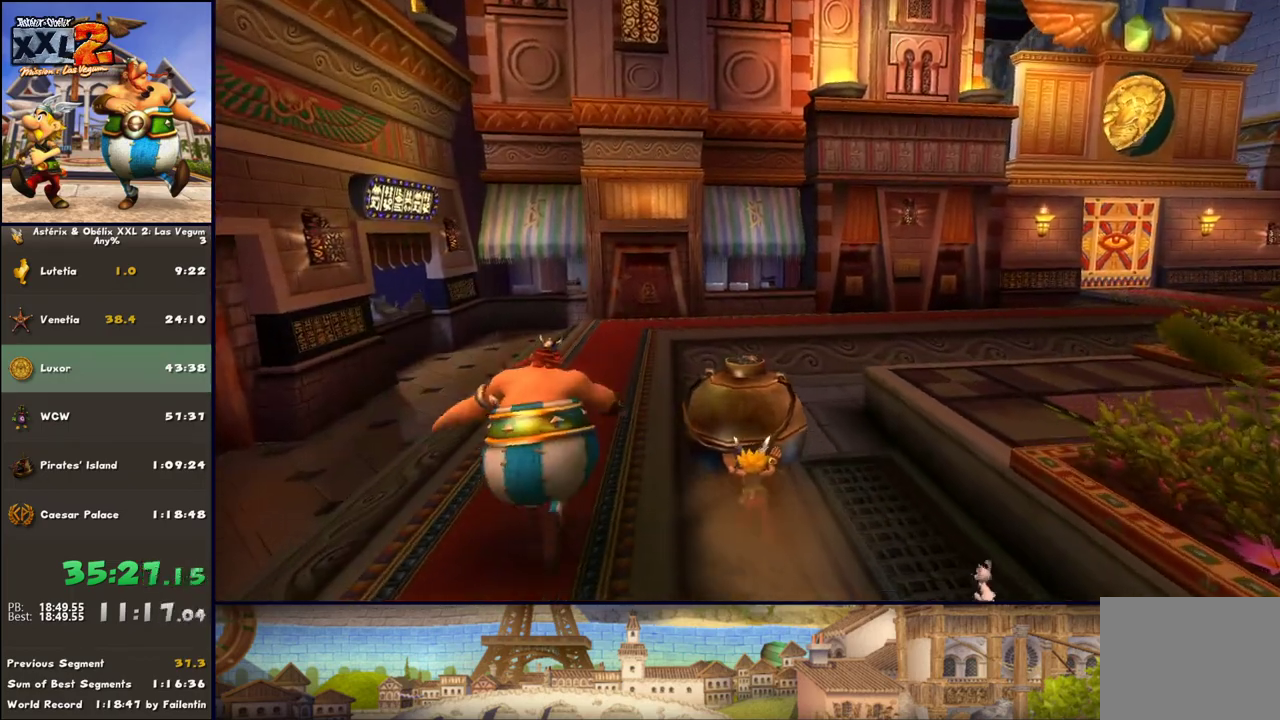
{"buttons": [], "left_stick": "up-right", "right_stick": "center", "events": [[117, "left_stick", "up-right"]]}
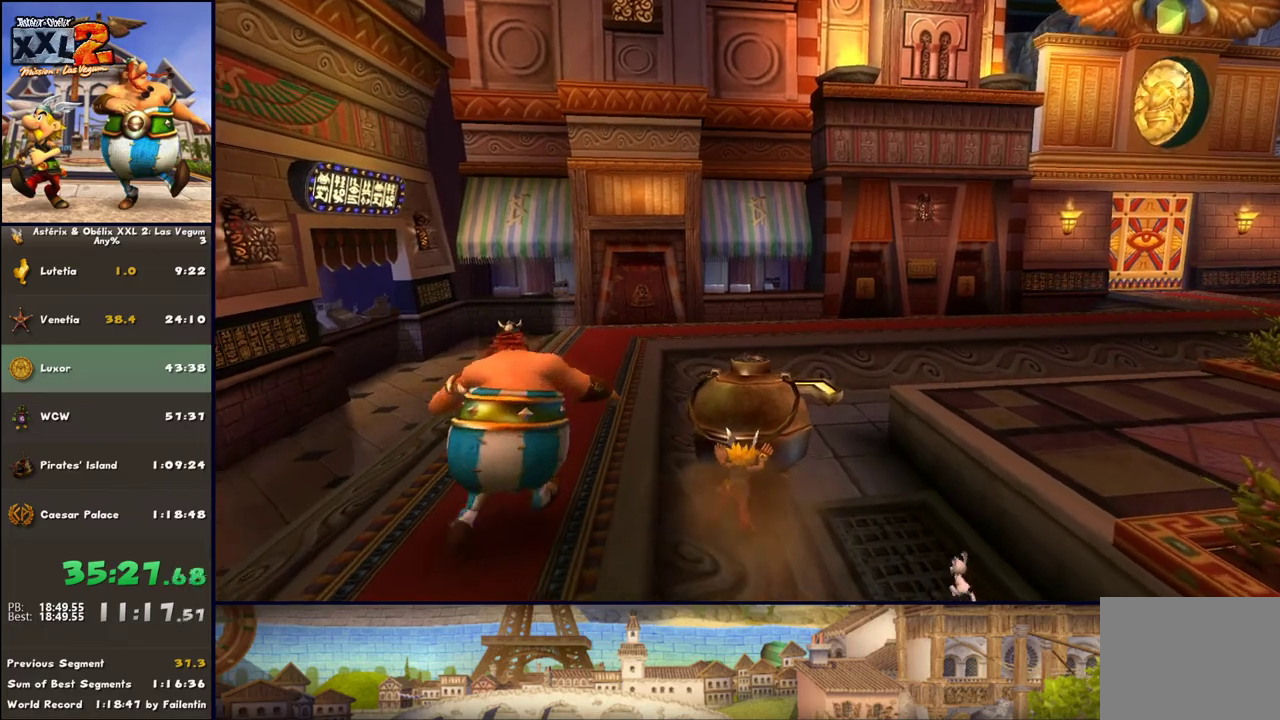
{"buttons": [], "left_stick": "up-right", "right_stick": "center", "events": []}
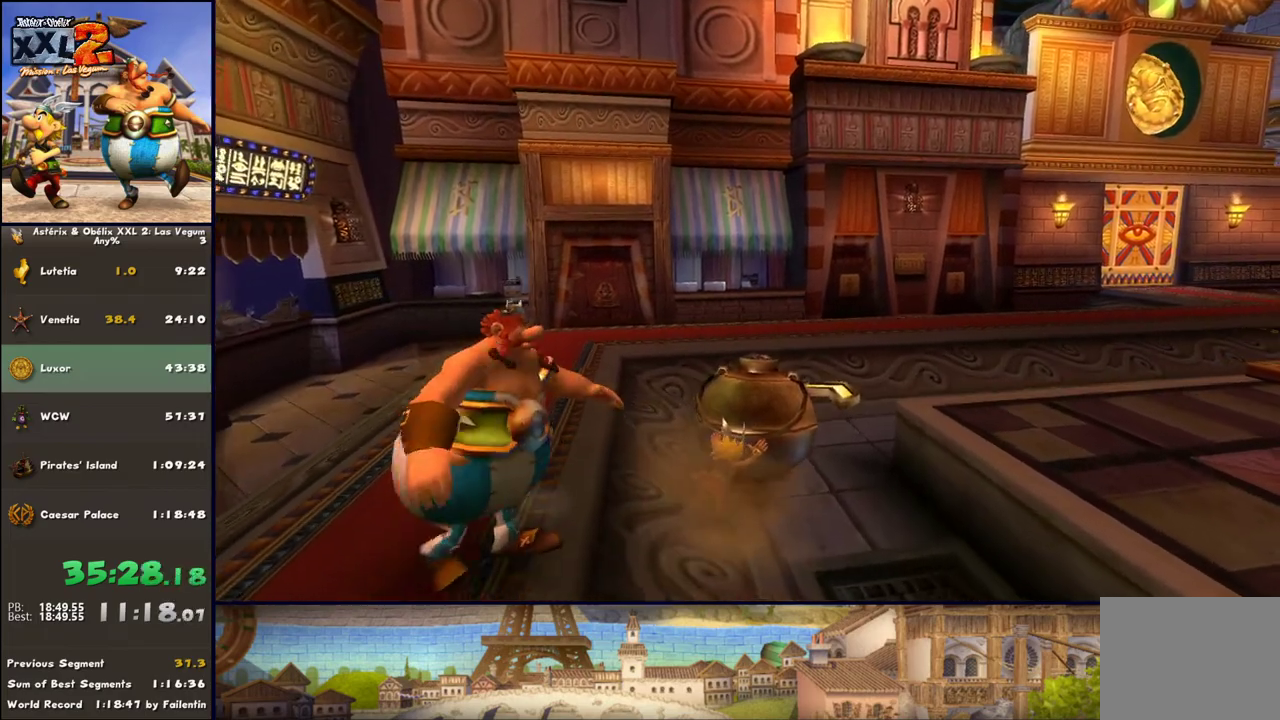
{"buttons": [], "left_stick": "up-right", "right_stick": "center", "events": [[350, "DPAD_LEFT", "down"], [483, "DPAD_LEFT", "up"]]}
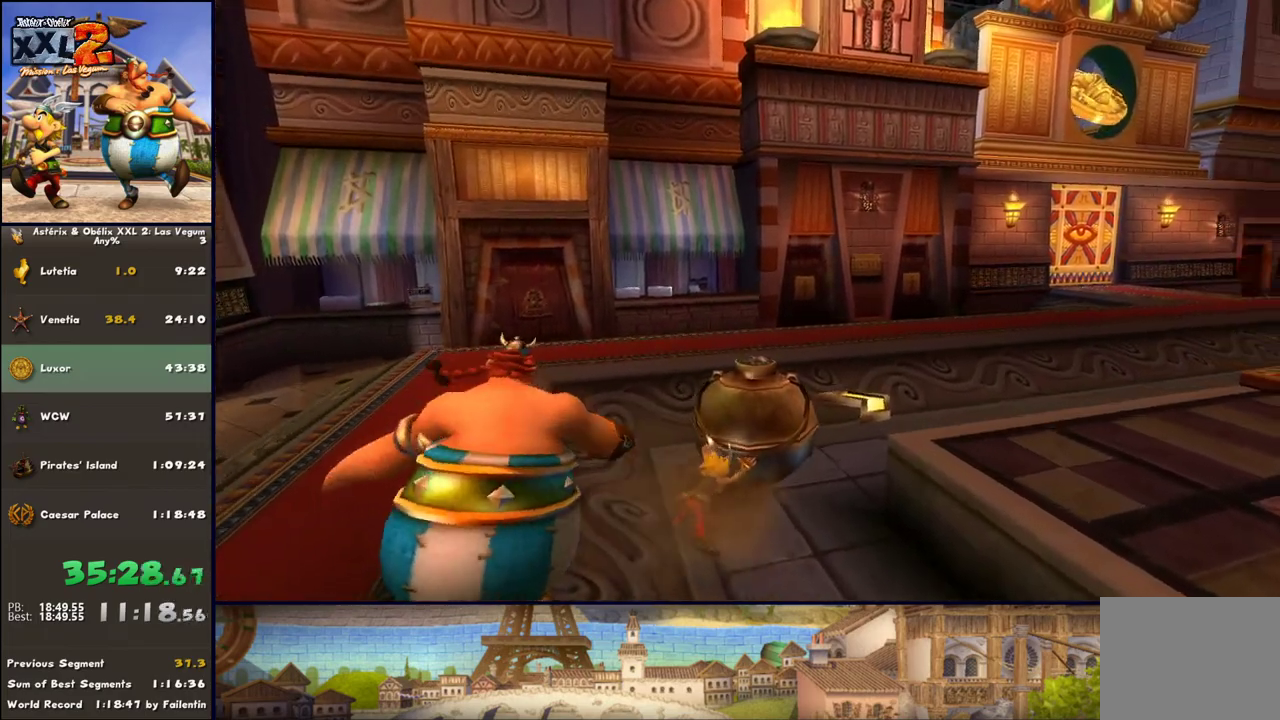
{"buttons": [], "left_stick": "up-right", "right_stick": "center", "events": [[317, "DPAD_LEFT", "down"], [467, "DPAD_LEFT", "up"]]}
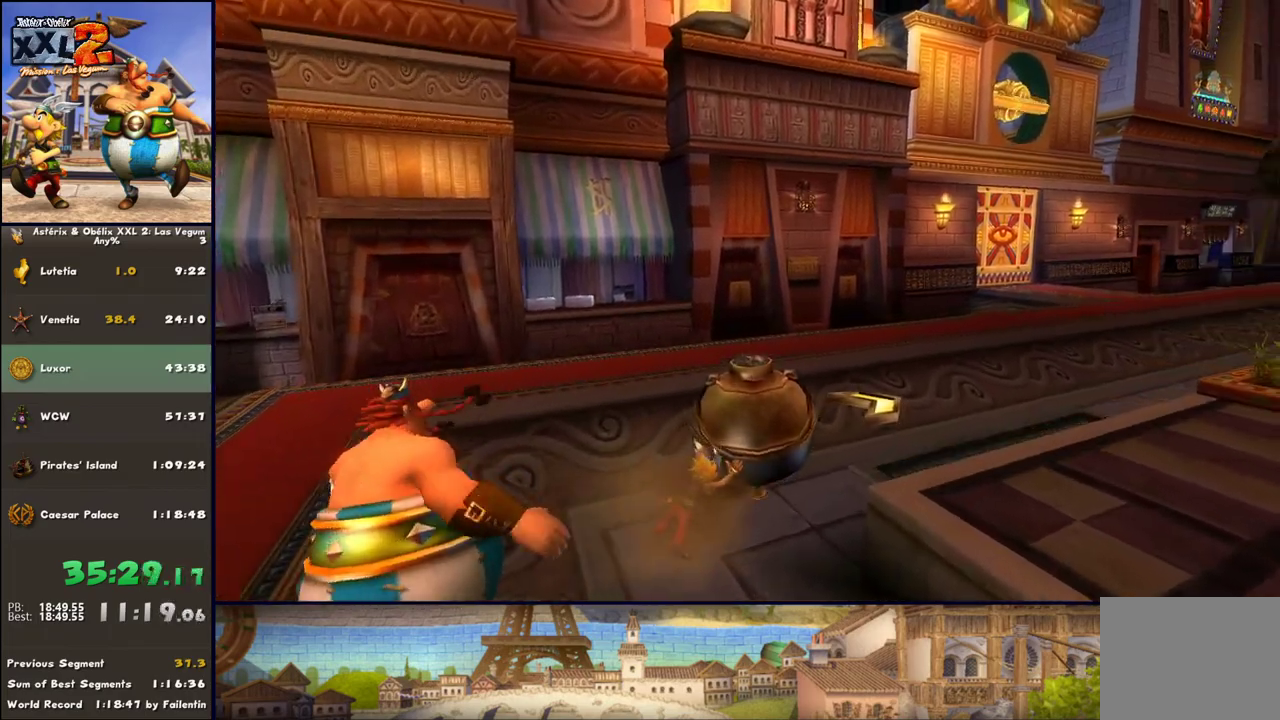
{"buttons": [], "left_stick": "up-right", "right_stick": "center", "events": [[267, "DPAD_LEFT", "down"], [400, "DPAD_LEFT", "up"]]}
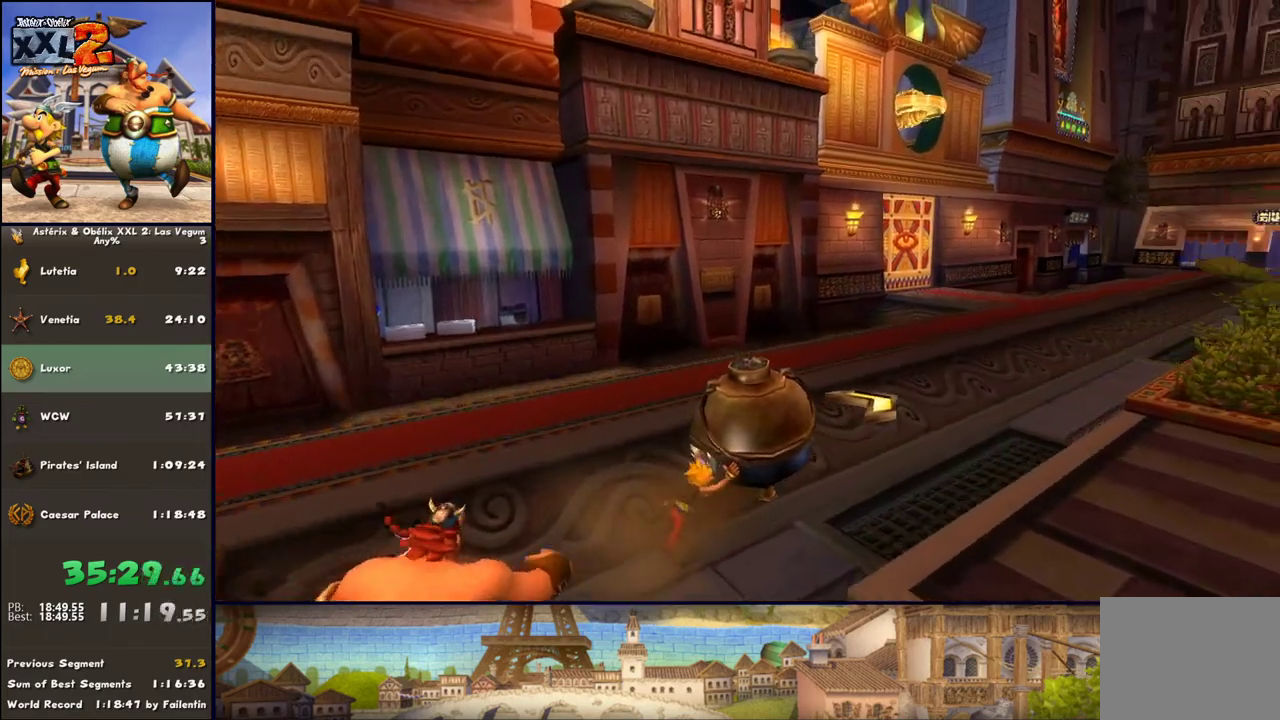
{"buttons": [], "left_stick": "up-right", "right_stick": "center", "events": [[150, "DPAD_LEFT", "down"], [350, "DPAD_LEFT", "up"]]}
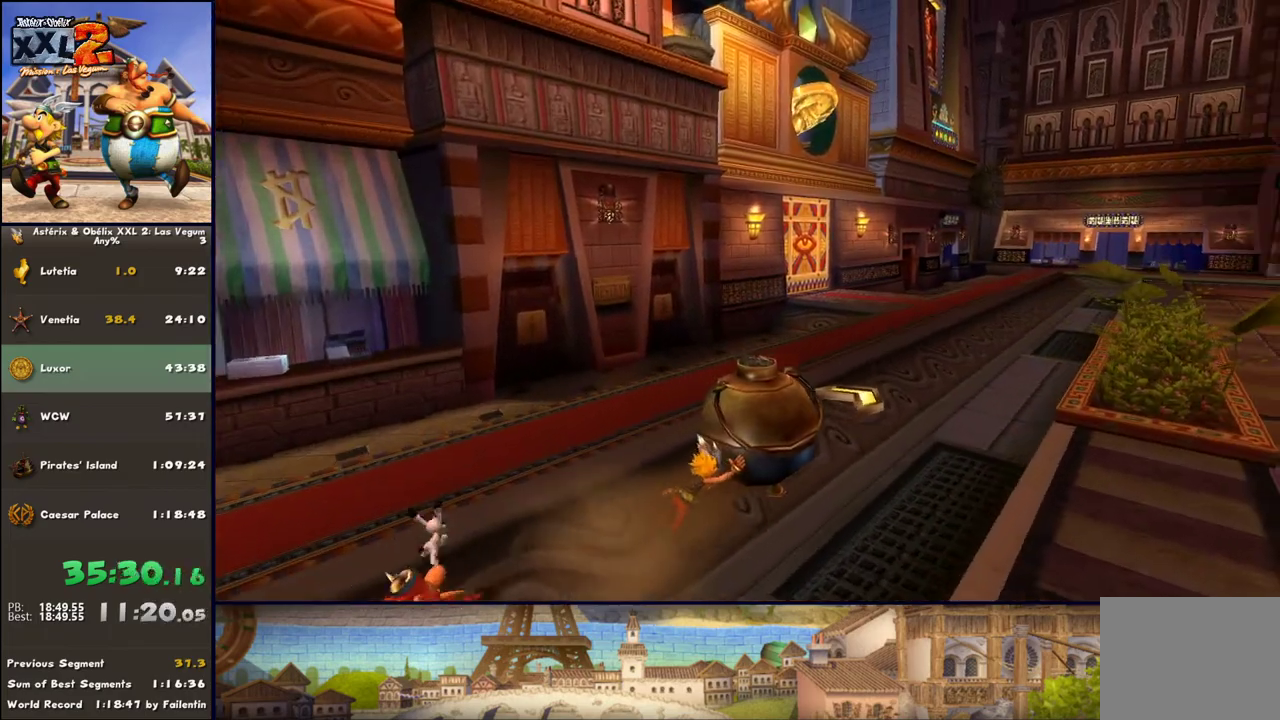
{"buttons": ["DPAD_LEFT"], "left_stick": "up-right", "right_stick": "center", "events": [[83, "DPAD_LEFT", "down"], [283, "DPAD_LEFT", "up"], [467, "DPAD_LEFT", "down"]]}
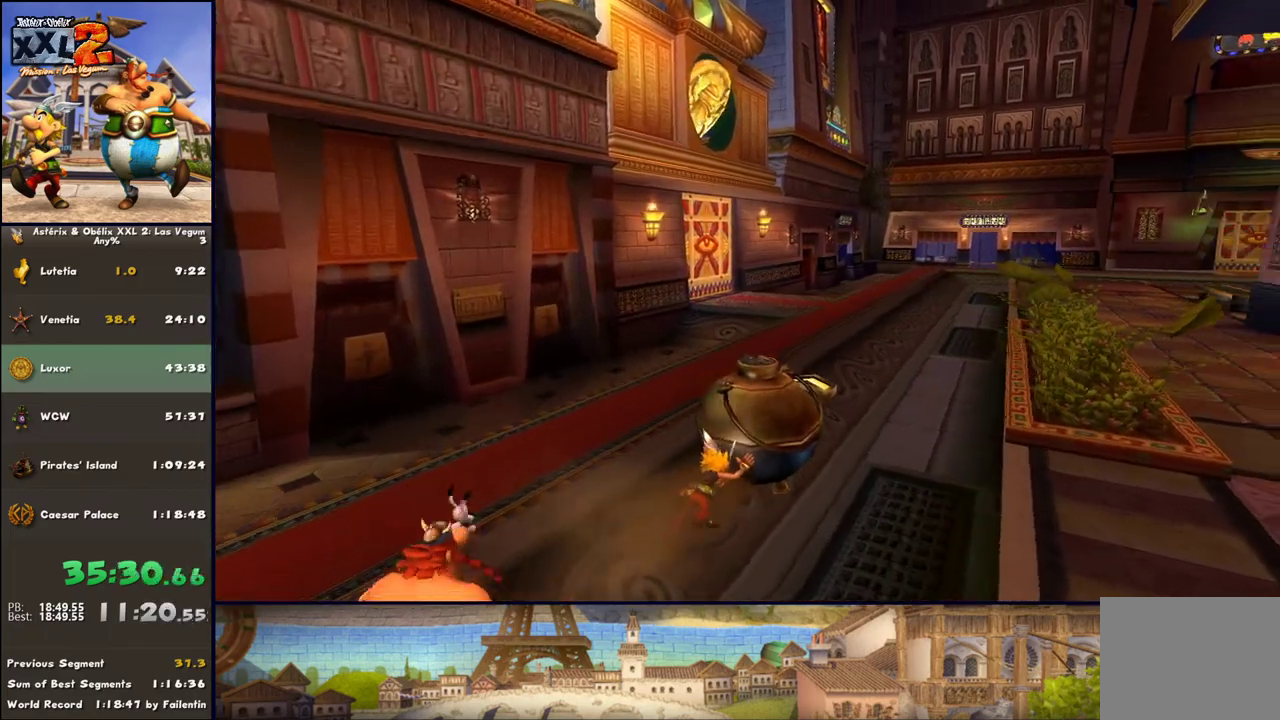
{"buttons": ["DPAD_LEFT"], "left_stick": "up-right", "right_stick": "center", "events": [[133, "DPAD_LEFT", "up"], [400, "DPAD_LEFT", "down"]]}
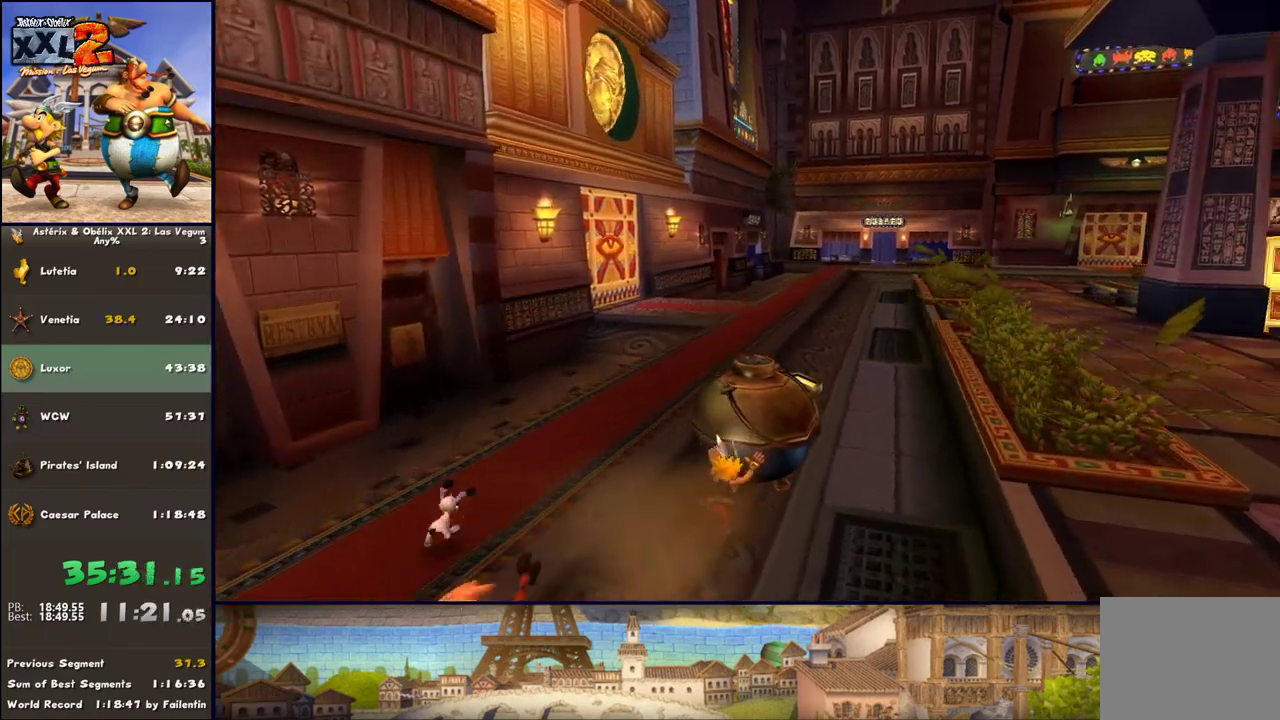
{"buttons": [], "left_stick": "up", "right_stick": "center", "events": [[17, "DPAD_LEFT", "up"], [217, "DPAD_LEFT", "down"], [333, "DPAD_LEFT", "up"], [383, "left_stick", "up"]]}
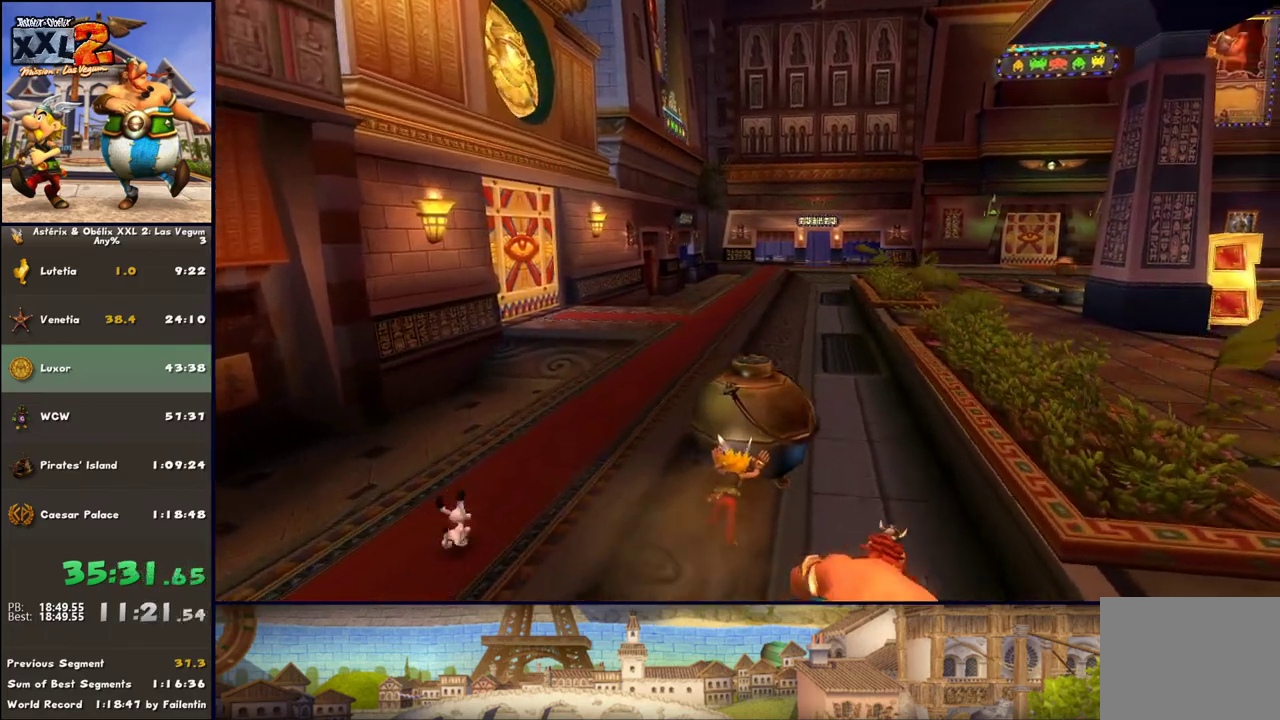
{"buttons": ["DPAD_LEFT"], "left_stick": "up", "right_stick": "center", "events": [[83, "DPAD_LEFT", "down"], [183, "DPAD_LEFT", "up"], [367, "DPAD_LEFT", "down"]]}
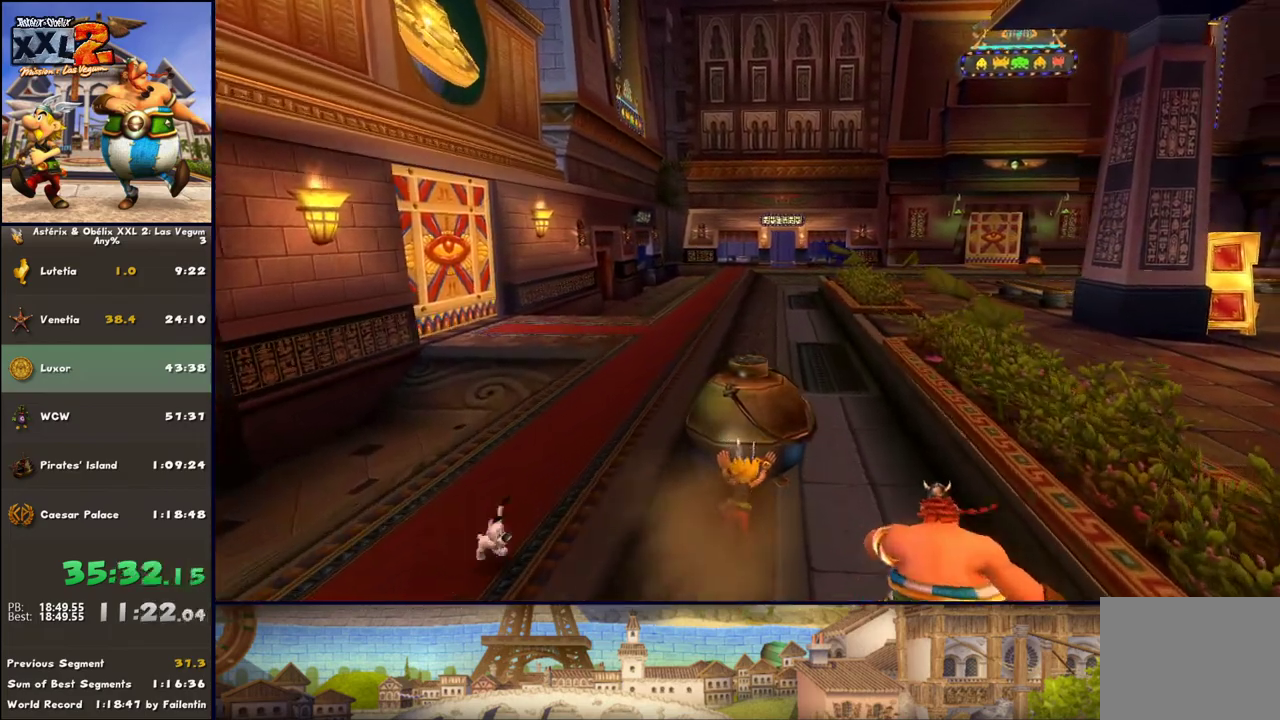
{"buttons": [], "left_stick": "up", "right_stick": "center", "events": [[17, "DPAD_LEFT", "up"], [267, "DPAD_LEFT", "down"], [333, "DPAD_LEFT", "up"]]}
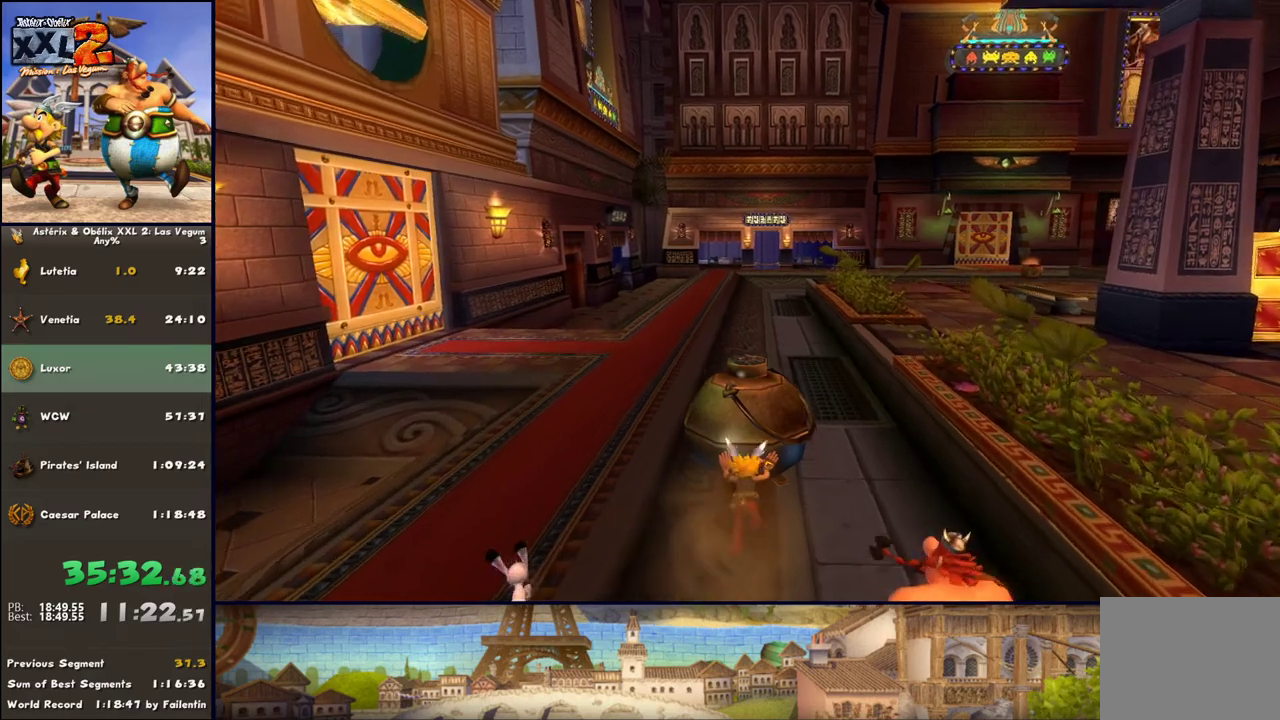
{"buttons": [], "left_stick": "up", "right_stick": "center", "events": []}
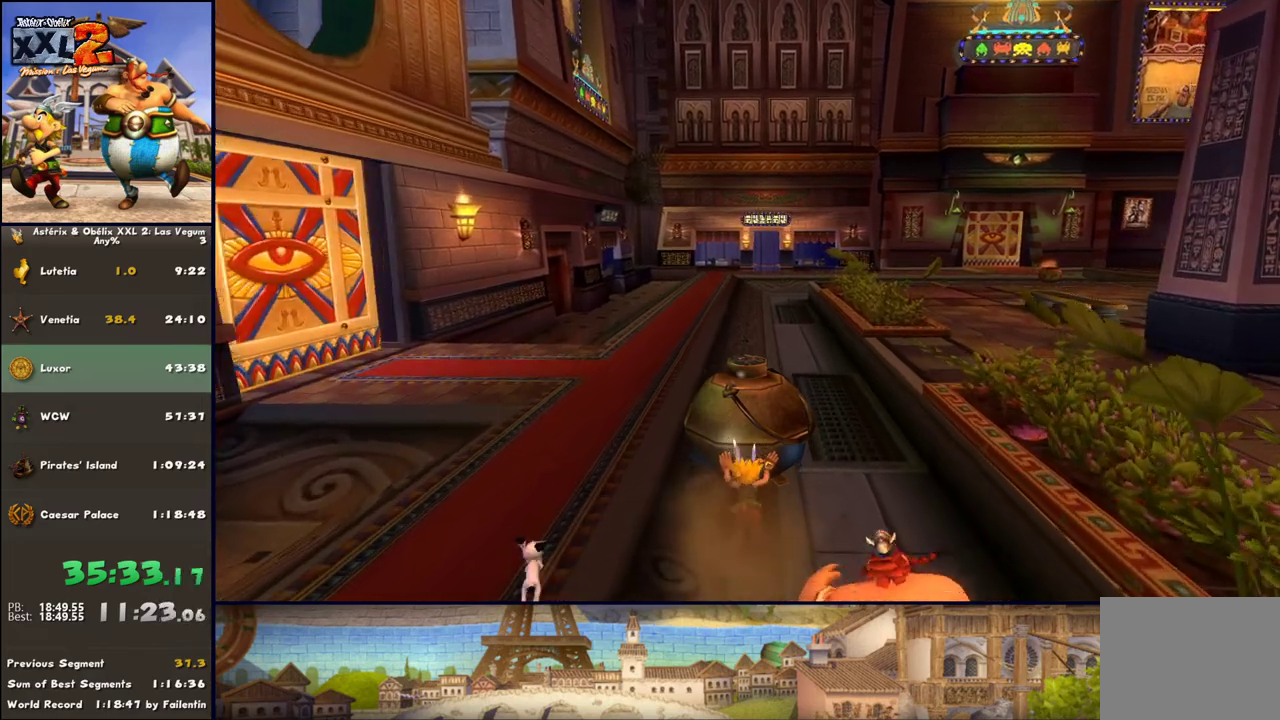
{"buttons": [], "left_stick": "up", "right_stick": "center", "events": []}
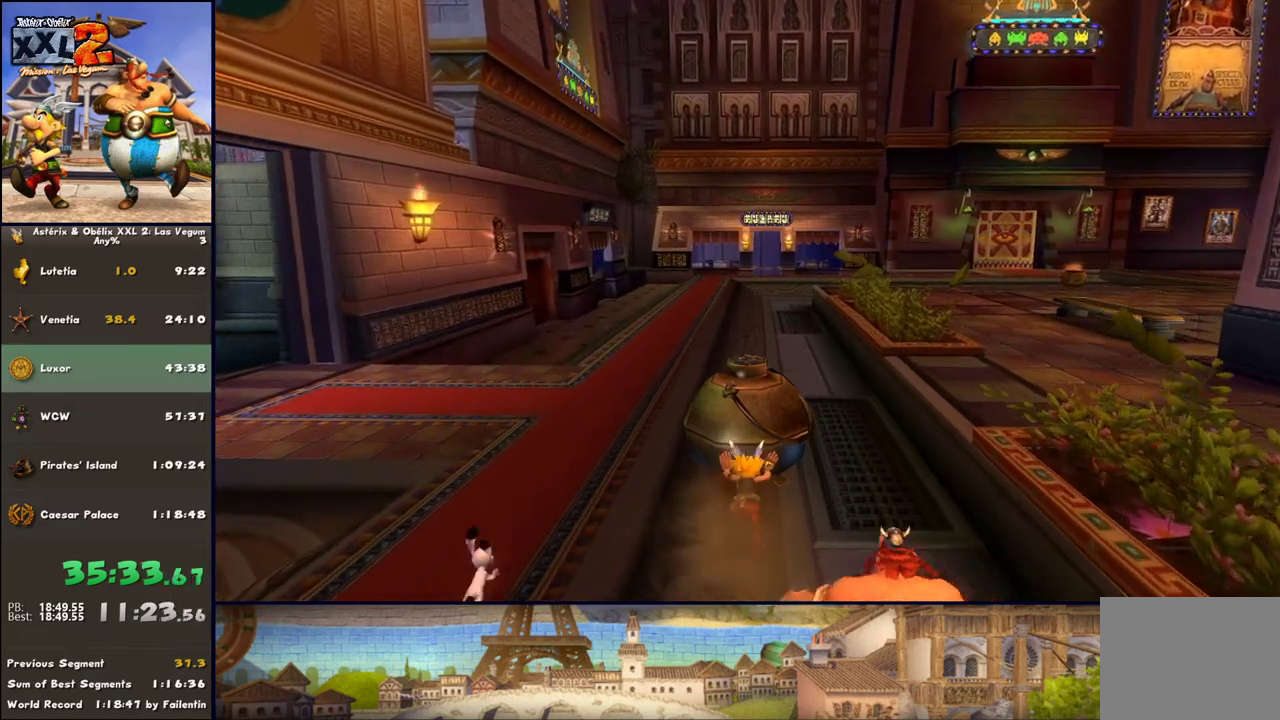
{"buttons": [], "left_stick": "up", "right_stick": "center", "events": []}
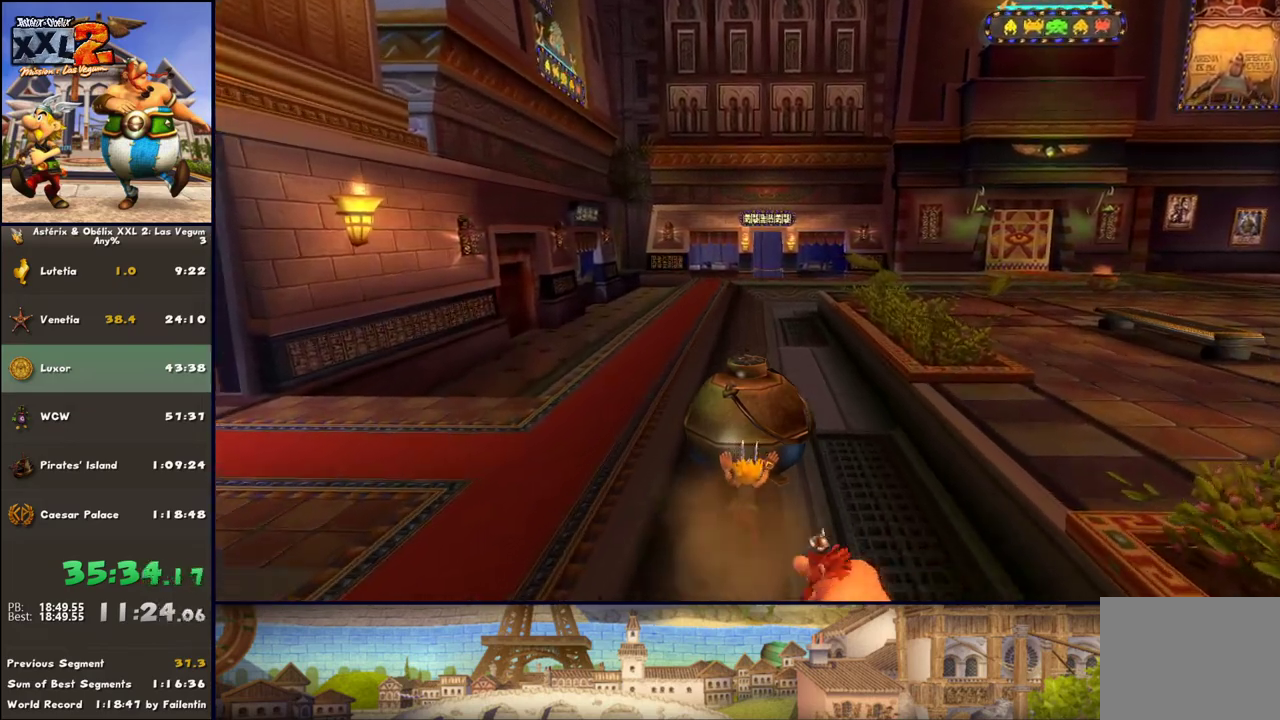
{"buttons": [], "left_stick": "up", "right_stick": "center", "events": []}
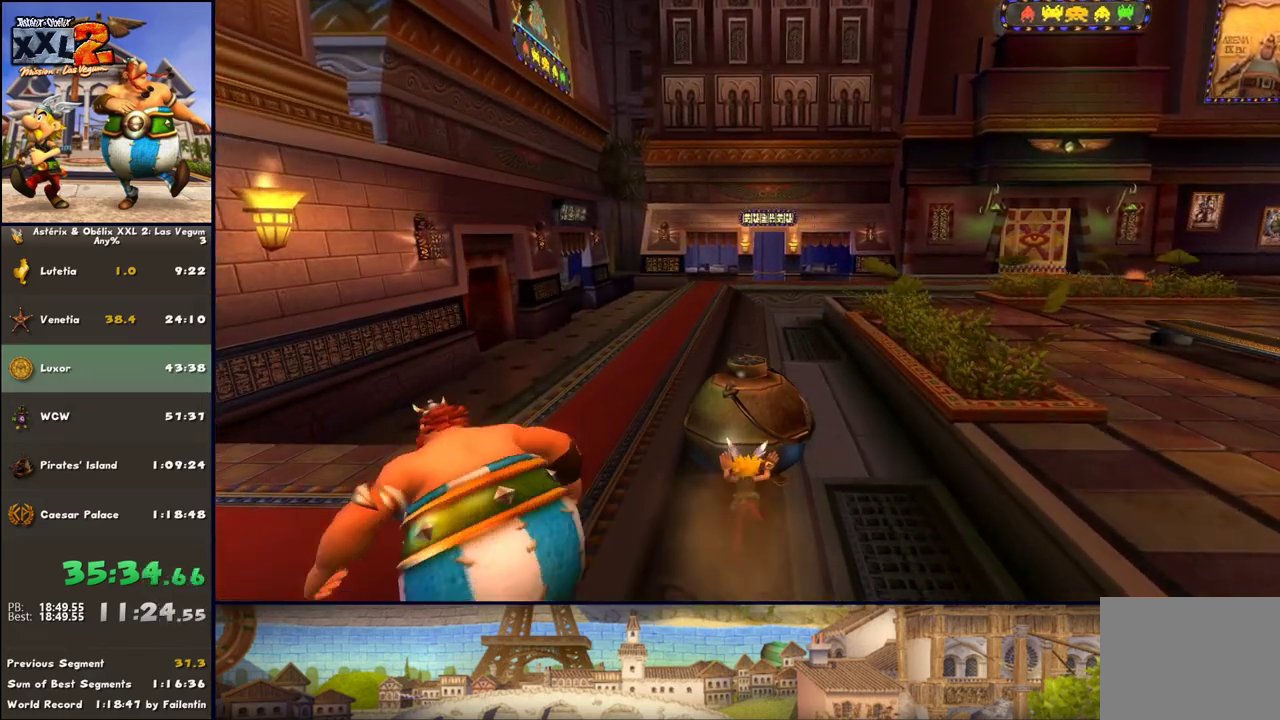
{"buttons": [], "left_stick": "up", "right_stick": "center", "events": []}
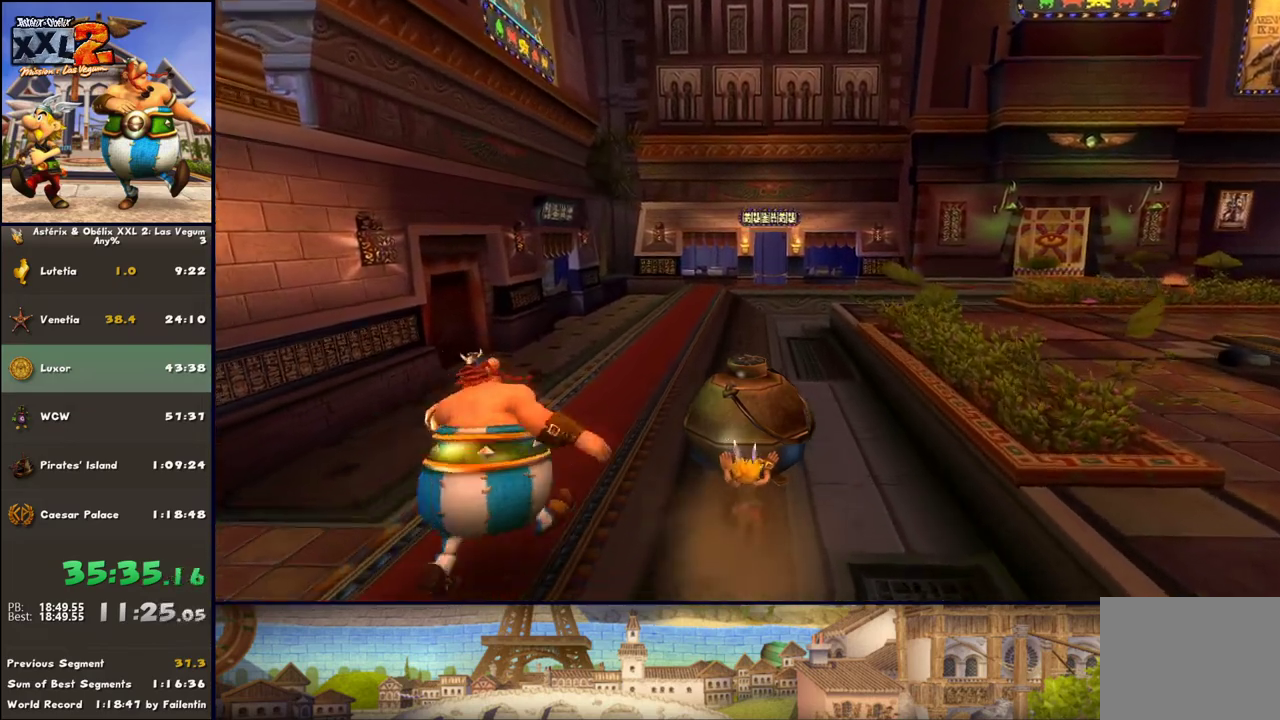
{"buttons": [], "left_stick": "up", "right_stick": "center", "events": [[317, "DPAD_LEFT", "down"], [367, "DPAD_LEFT", "up"]]}
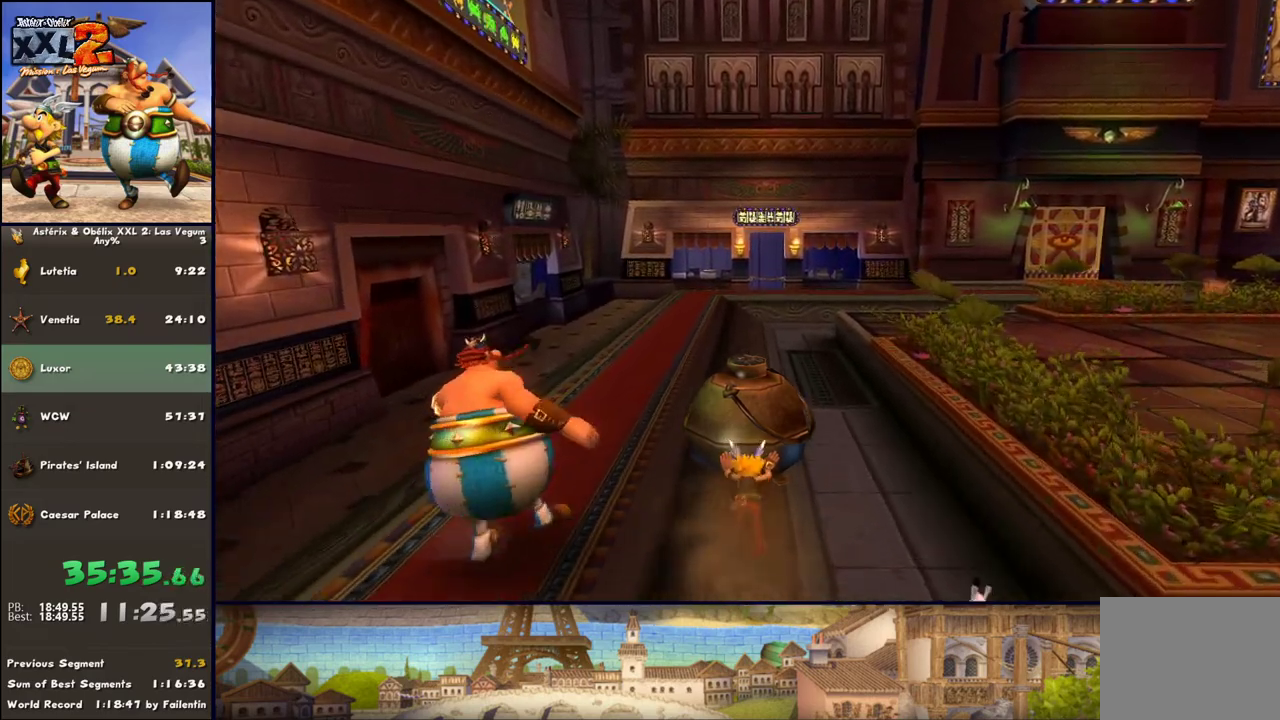
{"buttons": [], "left_stick": "up", "right_stick": "center", "events": [[100, "DPAD_LEFT", "down"], [233, "DPAD_LEFT", "up"]]}
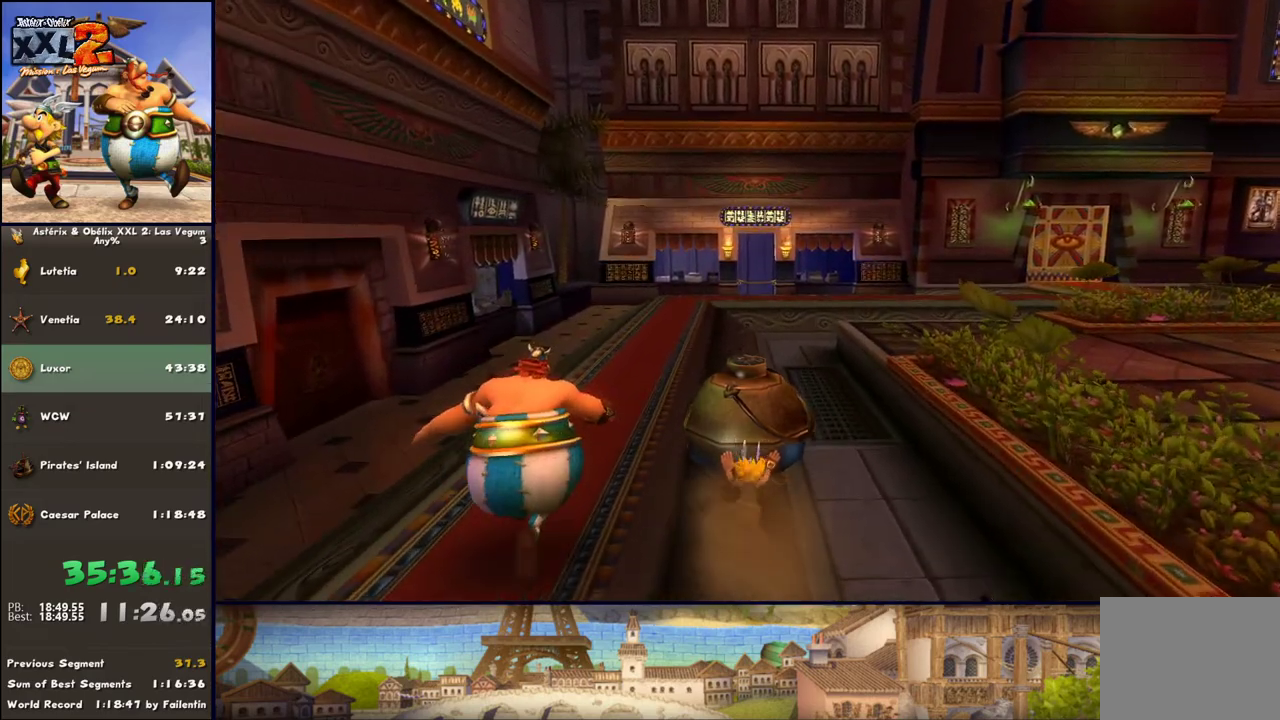
{"buttons": ["DPAD_LEFT"], "left_stick": "up", "right_stick": "center", "events": [[167, "DPAD_LEFT", "down"], [300, "DPAD_LEFT", "up"], [467, "DPAD_LEFT", "down"]]}
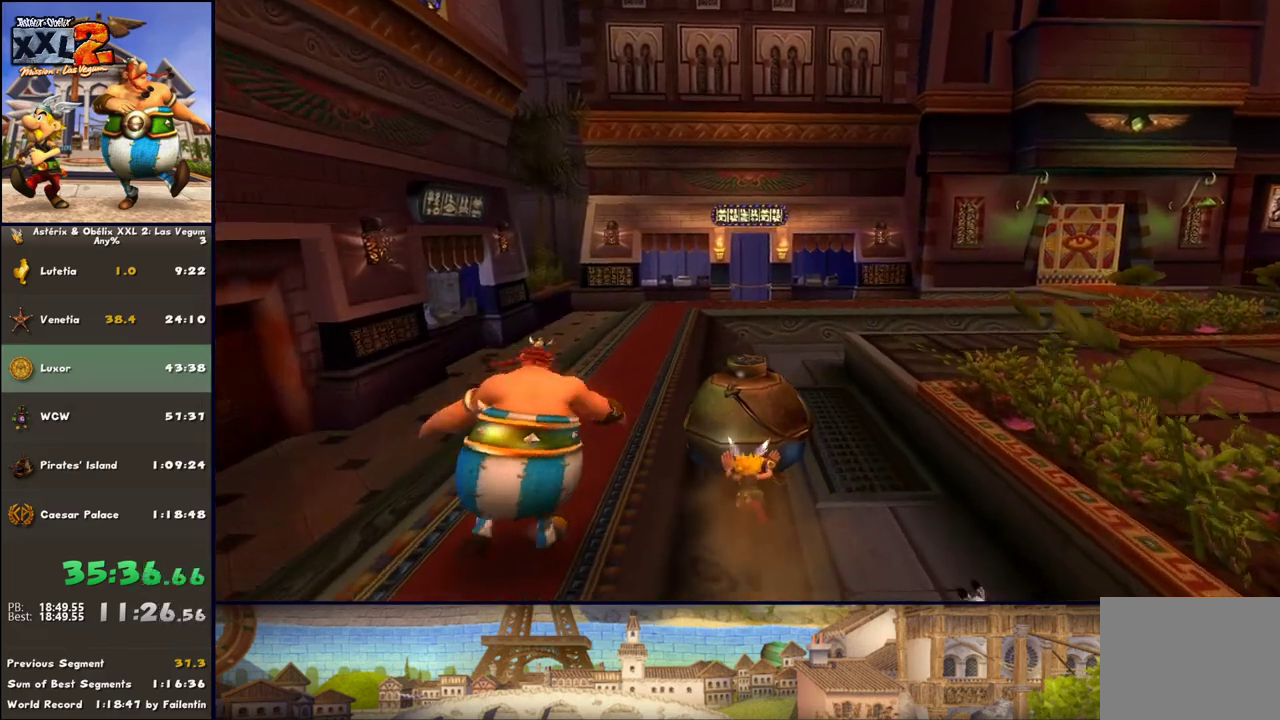
{"buttons": ["DPAD_LEFT"], "left_stick": "up", "right_stick": "center", "events": [[117, "DPAD_LEFT", "up"], [300, "DPAD_LEFT", "down"]]}
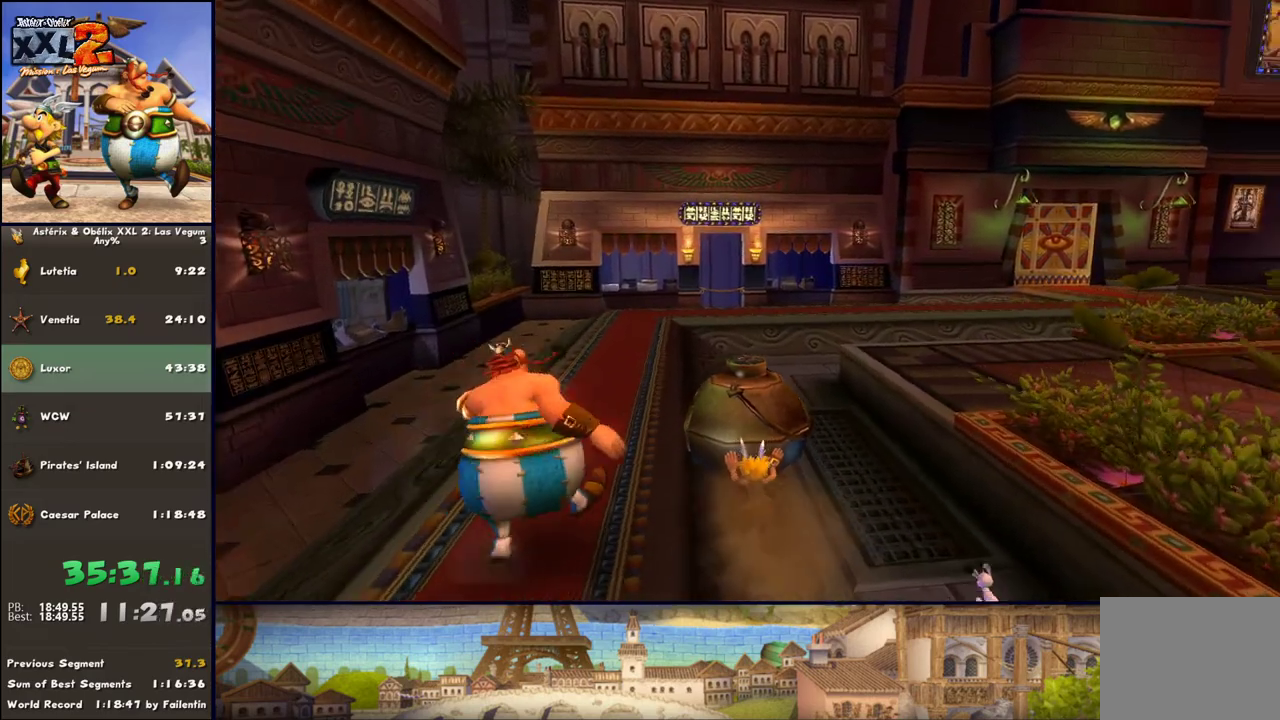
{"buttons": [], "left_stick": "up", "right_stick": "center", "events": [[33, "DPAD_LEFT", "up"]]}
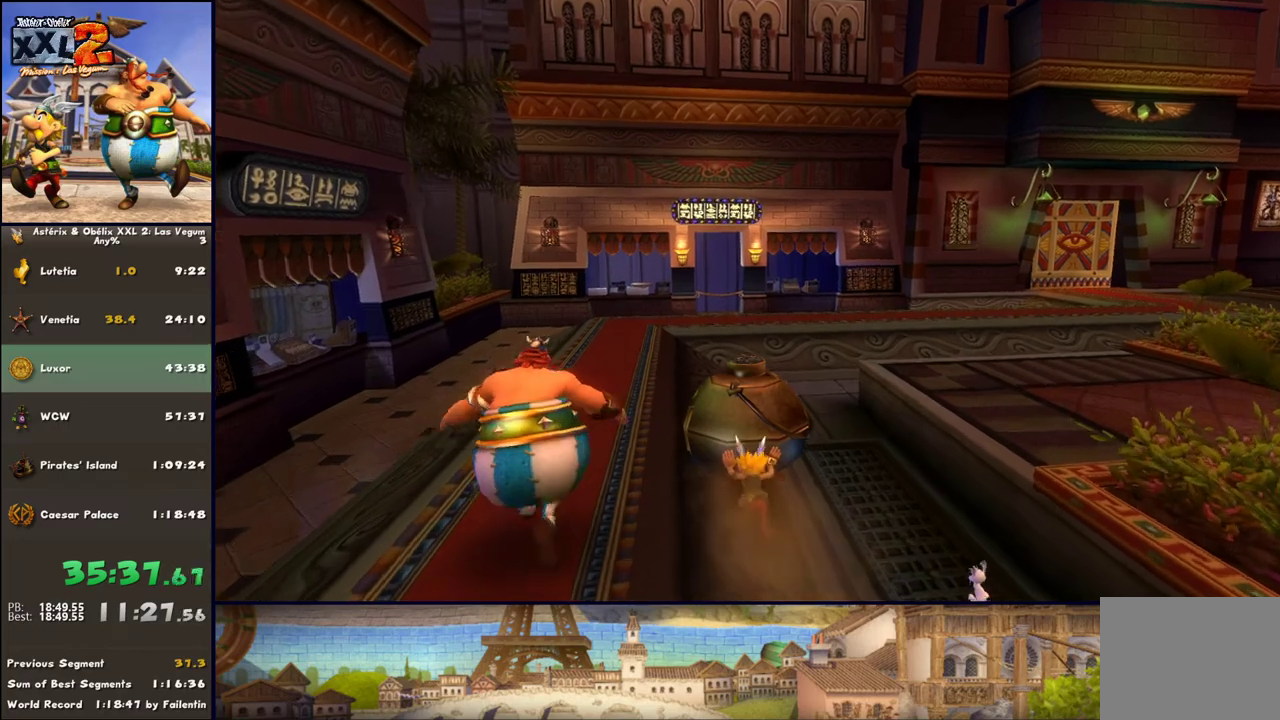
{"buttons": [], "left_stick": "up-right", "right_stick": "center", "events": [[383, "left_stick", "up-right"]]}